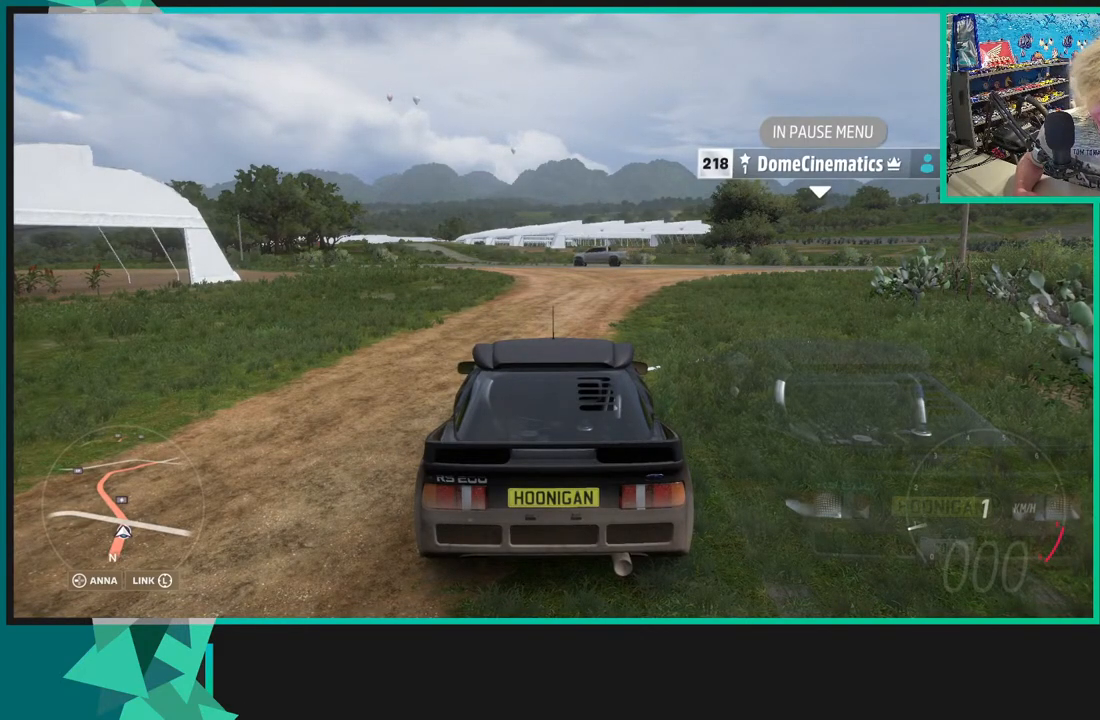
Gameplay with a controller (Xbox layout); each line is a JSON object with the inputs held at the frame after it. "events" lists button and stick changes between this image and that frame as [ms after this image, input, new state], when the widget could be followed in between. Not read: L3.
{"buttons": [], "left_stick": "center", "right_stick": "center", "events": [[200, "right_stick", "up"], [267, "START", "down"], [417, "START", "up"], [500, "right_stick", "center"]]}
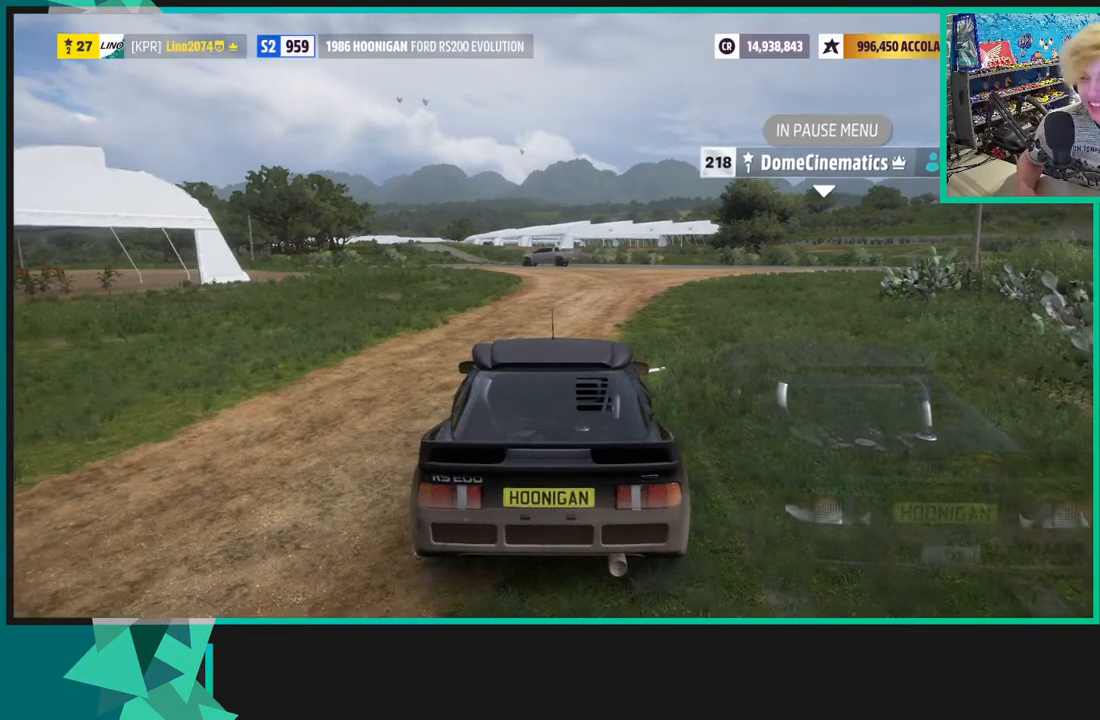
{"buttons": [], "left_stick": "center", "right_stick": "center", "events": []}
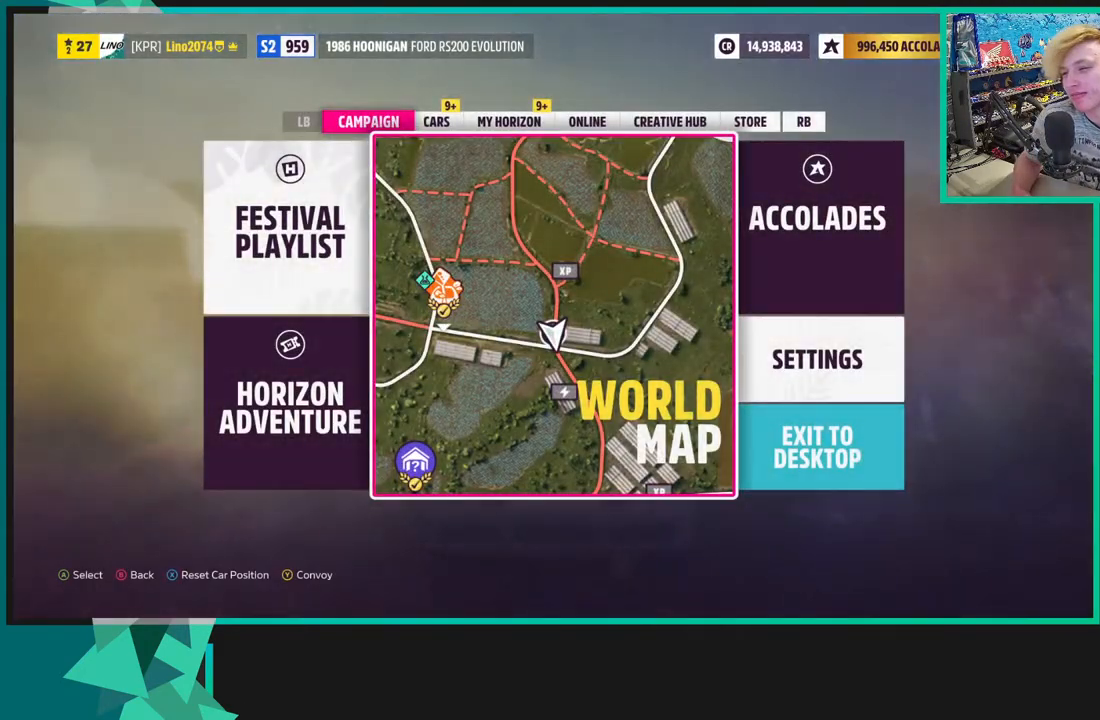
{"buttons": [], "left_stick": "center", "right_stick": "center", "events": [[50, "R1", "down"], [233, "R1", "up"]]}
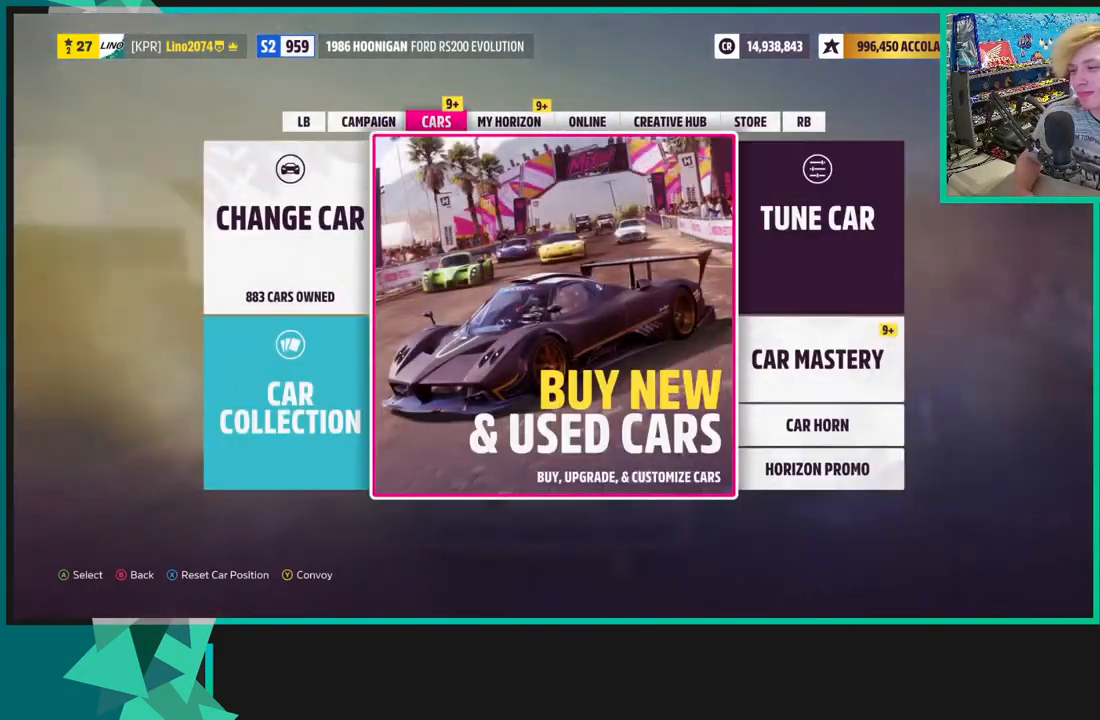
{"buttons": [], "left_stick": "center", "right_stick": "center", "events": []}
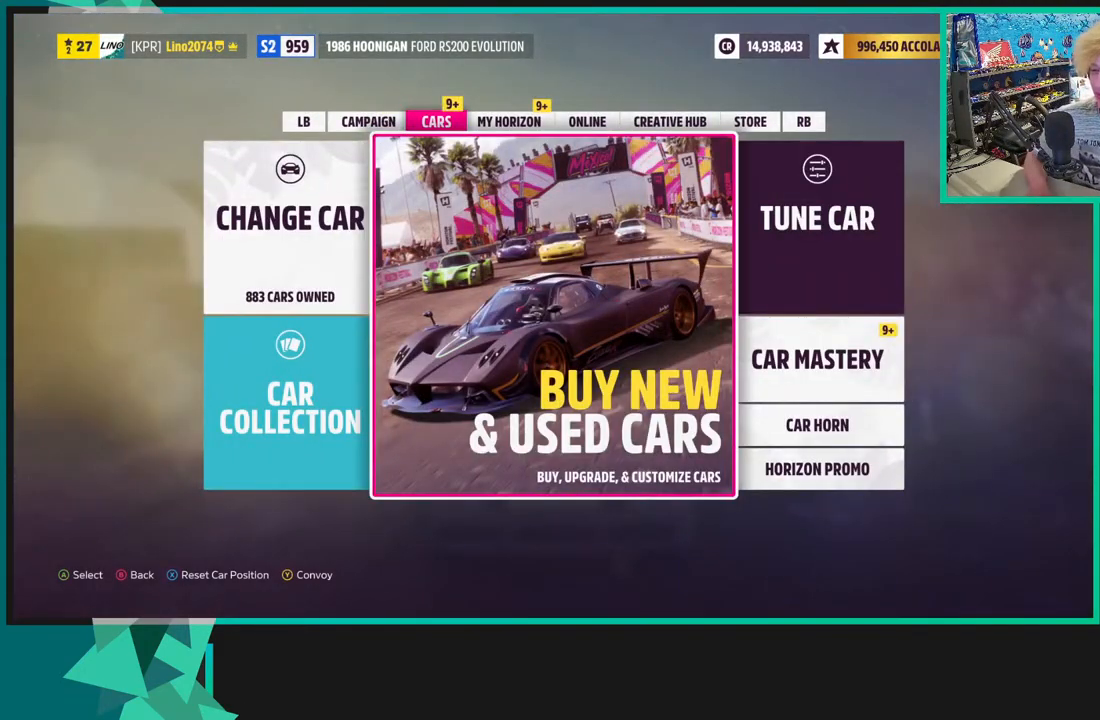
{"buttons": ["DPAD_RIGHT"], "left_stick": "center", "right_stick": "center", "events": [[417, "DPAD_RIGHT", "down"]]}
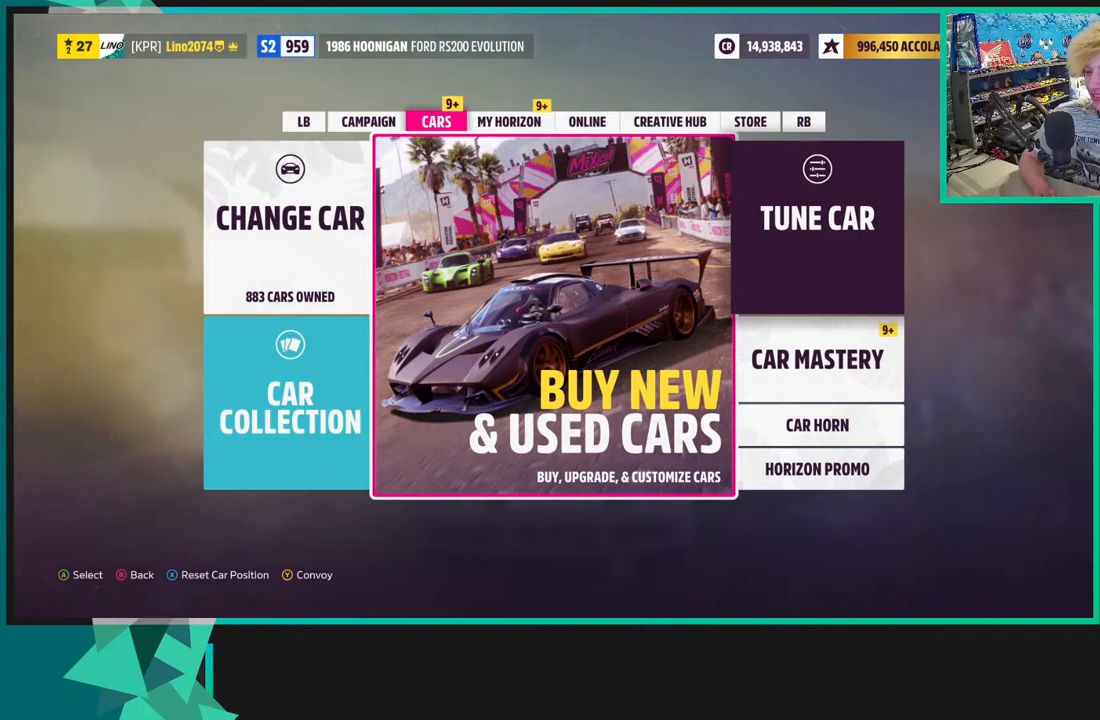
{"buttons": ["DPAD_DOWN"], "left_stick": "center", "right_stick": "center", "events": [[83, "DPAD_RIGHT", "up"], [450, "DPAD_DOWN", "down"]]}
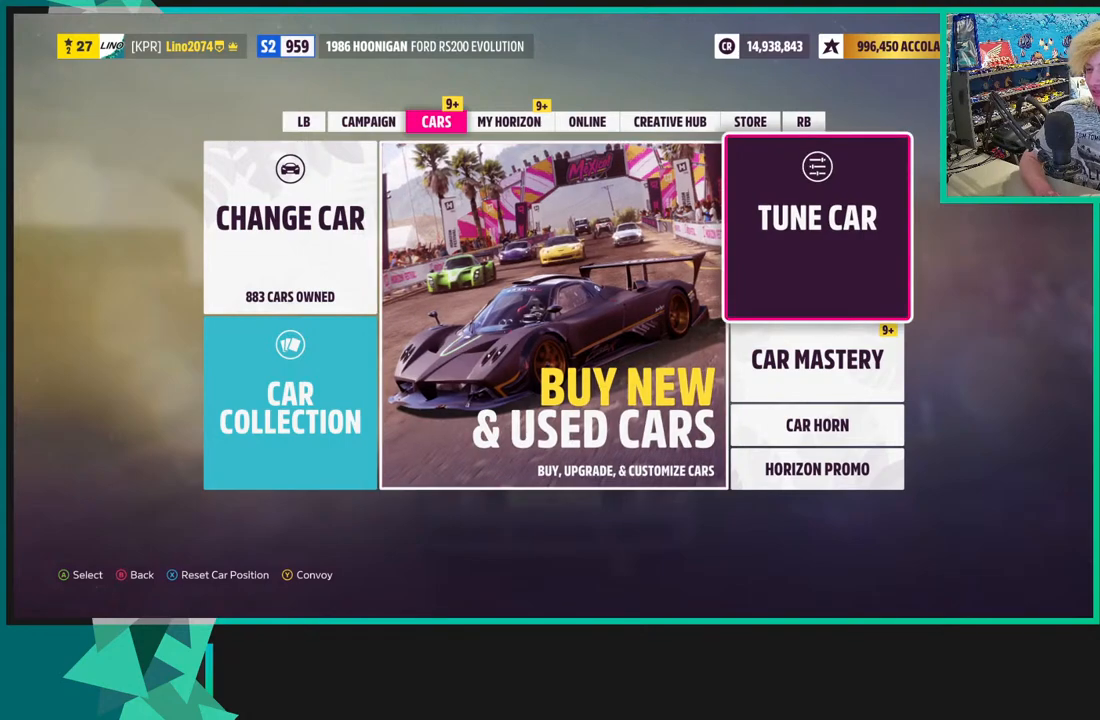
{"buttons": ["A"], "left_stick": "center", "right_stick": "center", "events": [[100, "DPAD_DOWN", "up"], [217, "DPAD_DOWN", "down"], [383, "A", "down"], [383, "DPAD_DOWN", "up"]]}
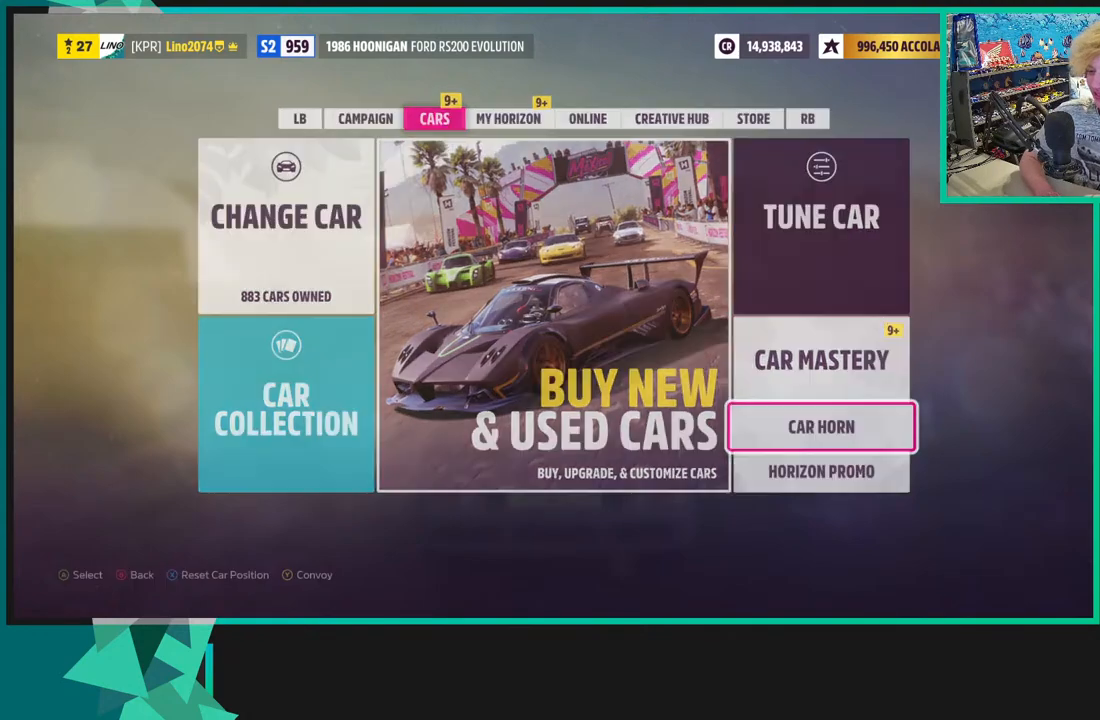
{"buttons": [], "left_stick": "center", "right_stick": "center", "events": [[83, "A", "up"]]}
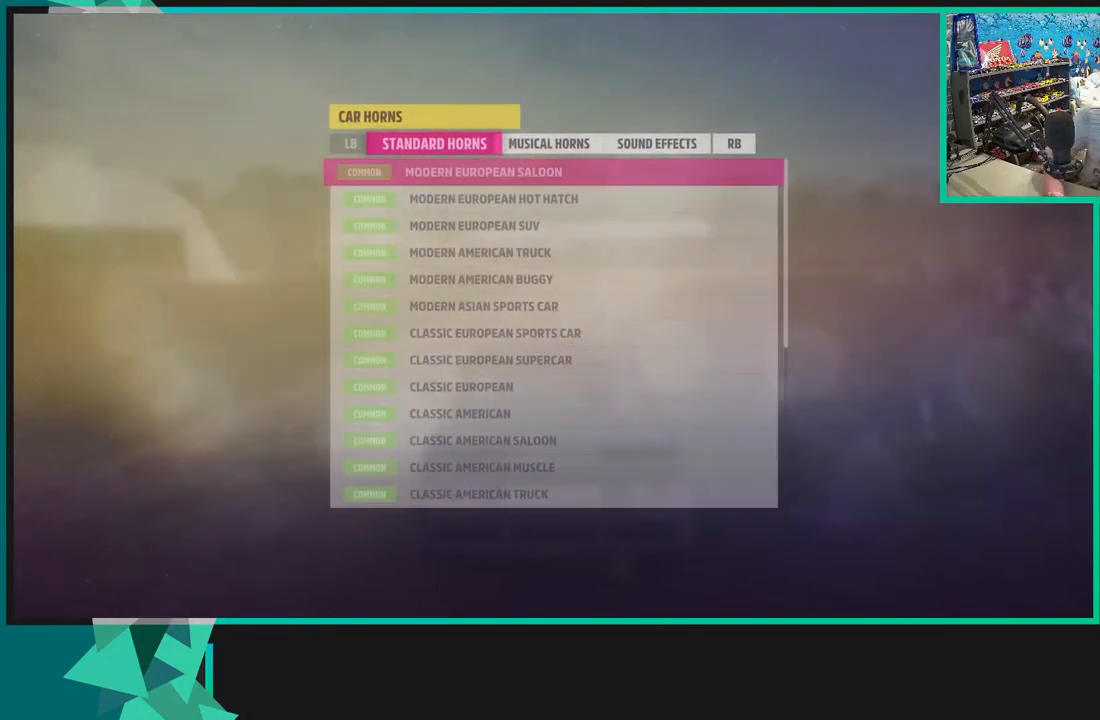
{"buttons": [], "left_stick": "center", "right_stick": "center", "events": []}
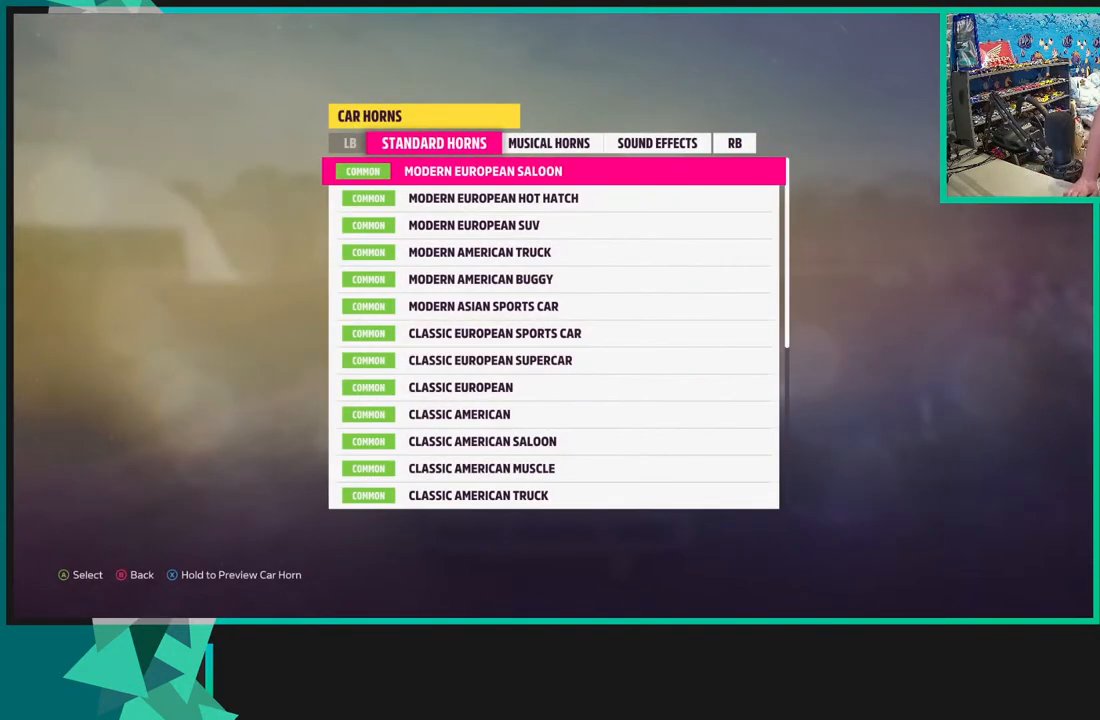
{"buttons": [], "left_stick": "center", "right_stick": "center", "events": []}
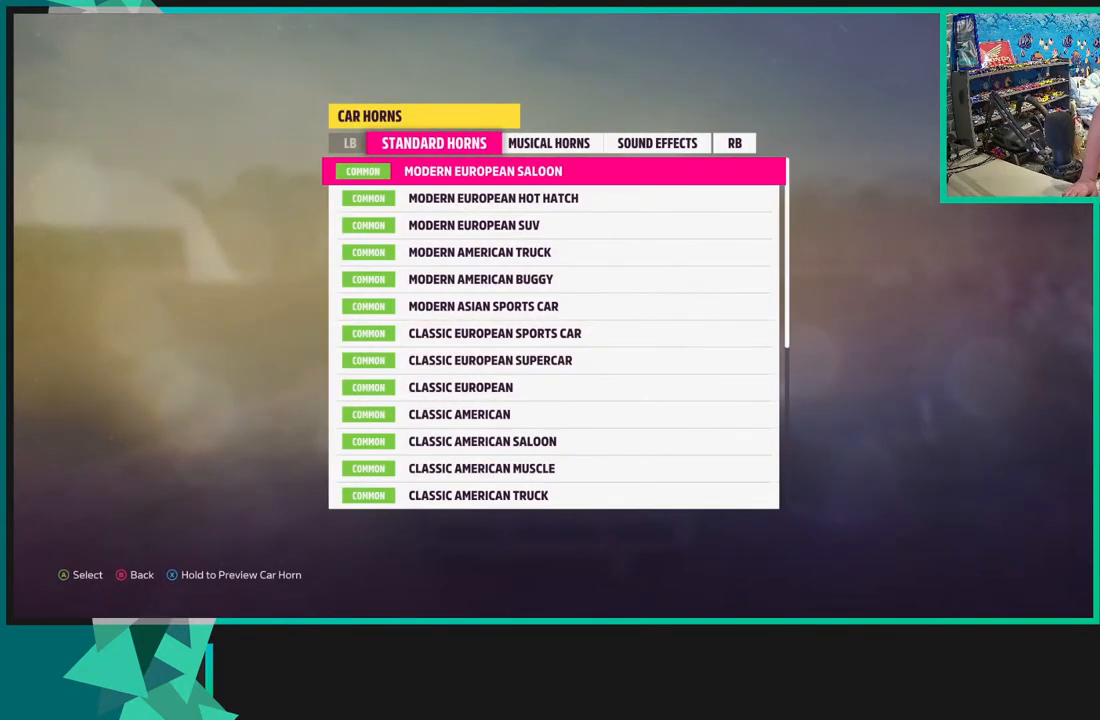
{"buttons": [], "left_stick": "center", "right_stick": "center", "events": []}
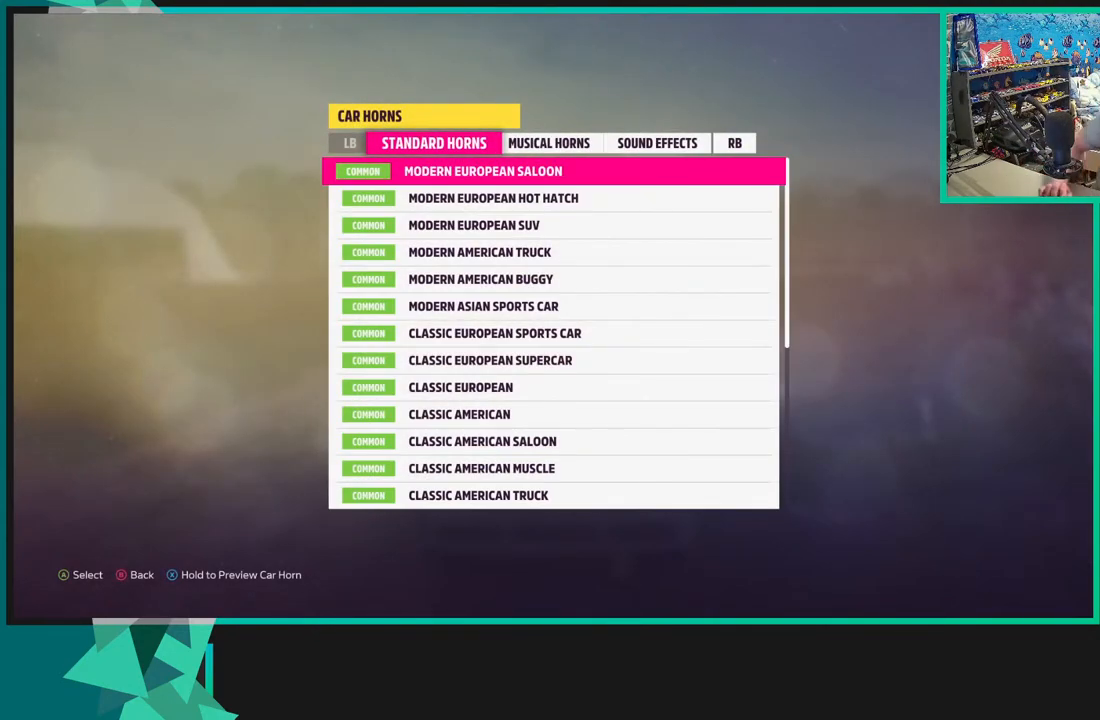
{"buttons": [], "left_stick": "center", "right_stick": "center", "events": []}
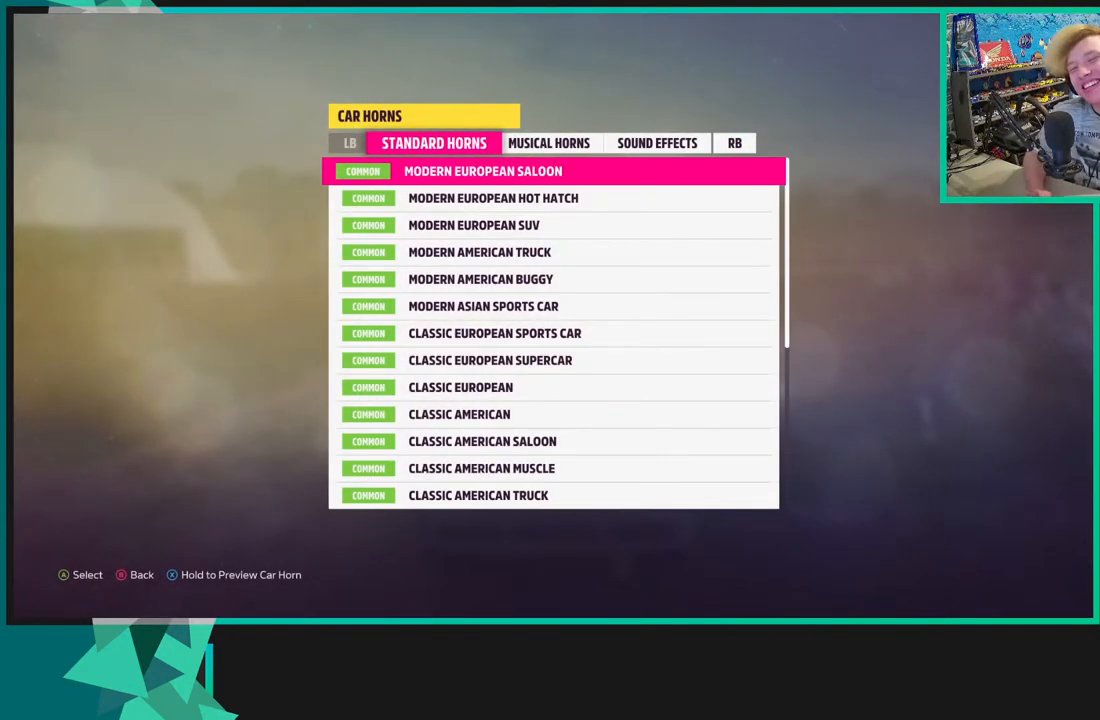
{"buttons": [], "left_stick": "center", "right_stick": "center", "events": [[33, "R1", "down"], [167, "R1", "up"]]}
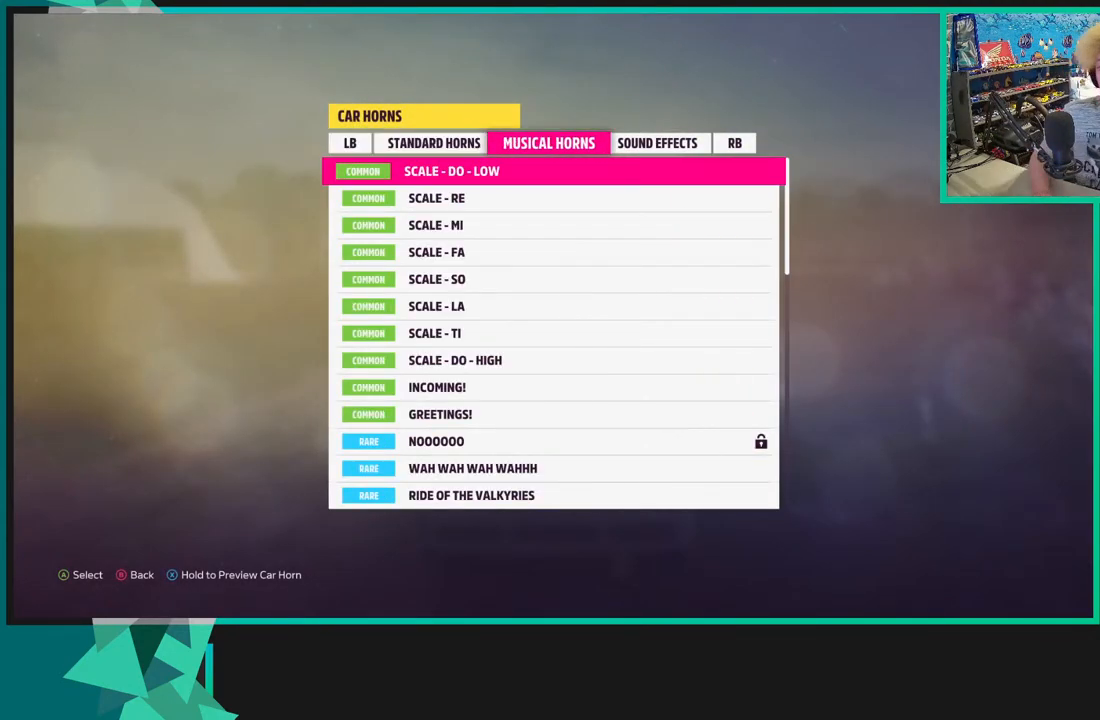
{"buttons": ["DPAD_DOWN"], "left_stick": "center", "right_stick": "center", "events": [[133, "DPAD_DOWN", "down"]]}
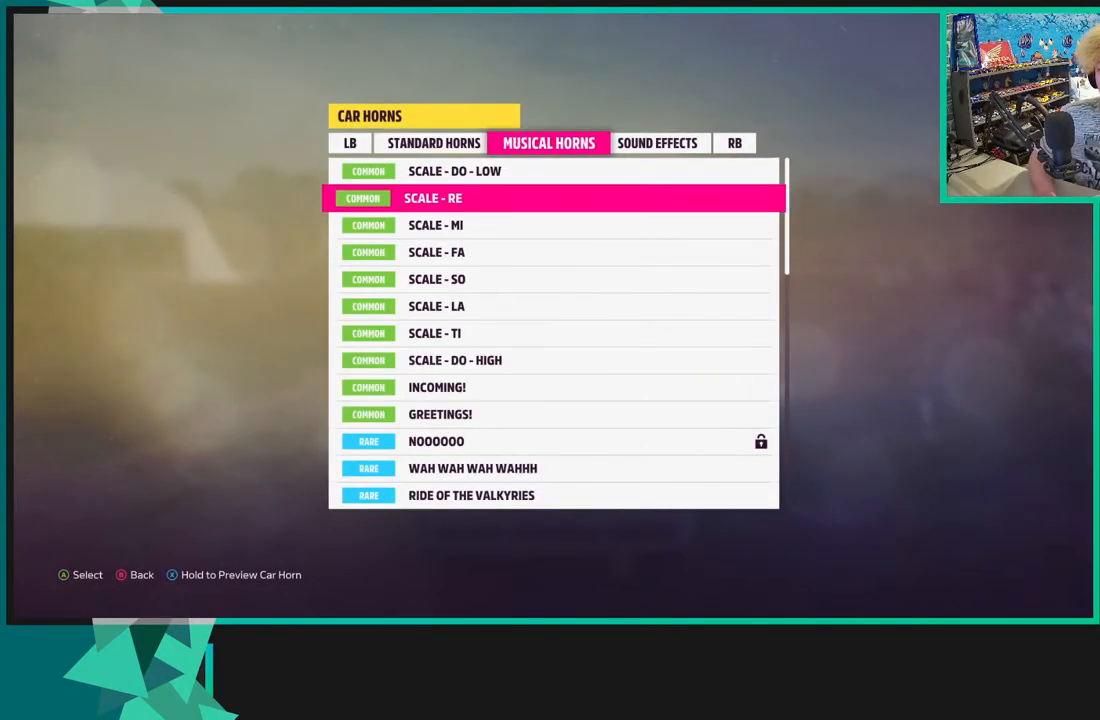
{"buttons": ["X", "DPAD_DOWN"], "left_stick": "center", "right_stick": "center", "events": [[383, "X", "down"]]}
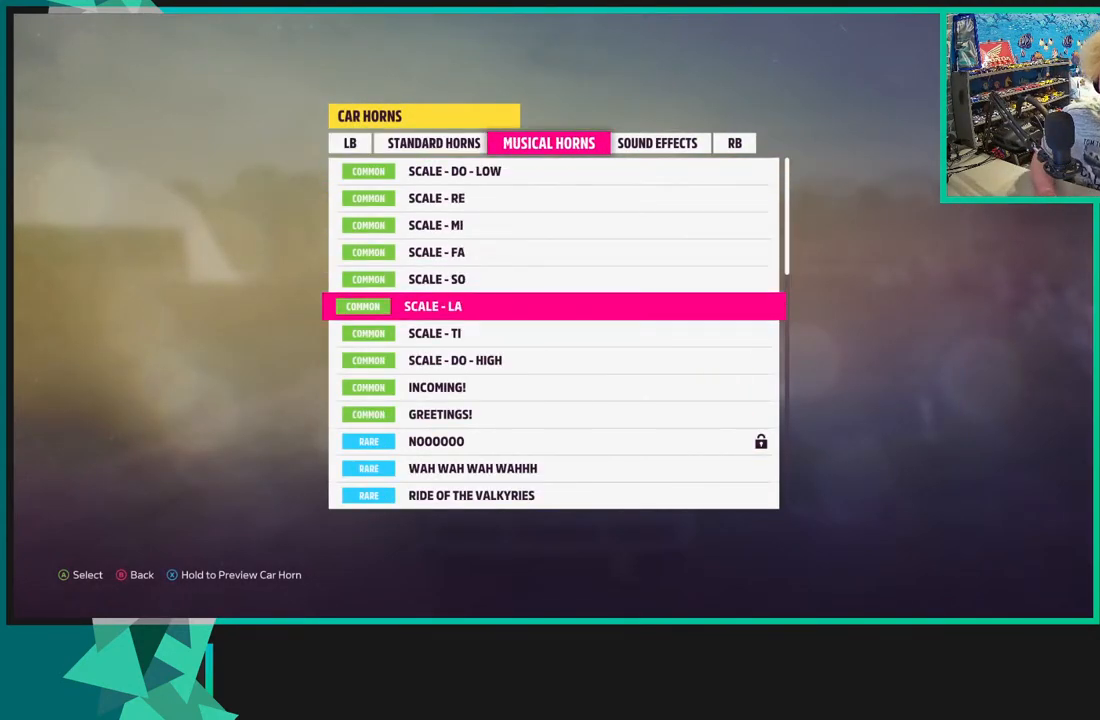
{"buttons": ["DPAD_DOWN"], "left_stick": "center", "right_stick": "center", "events": [[50, "X", "up"]]}
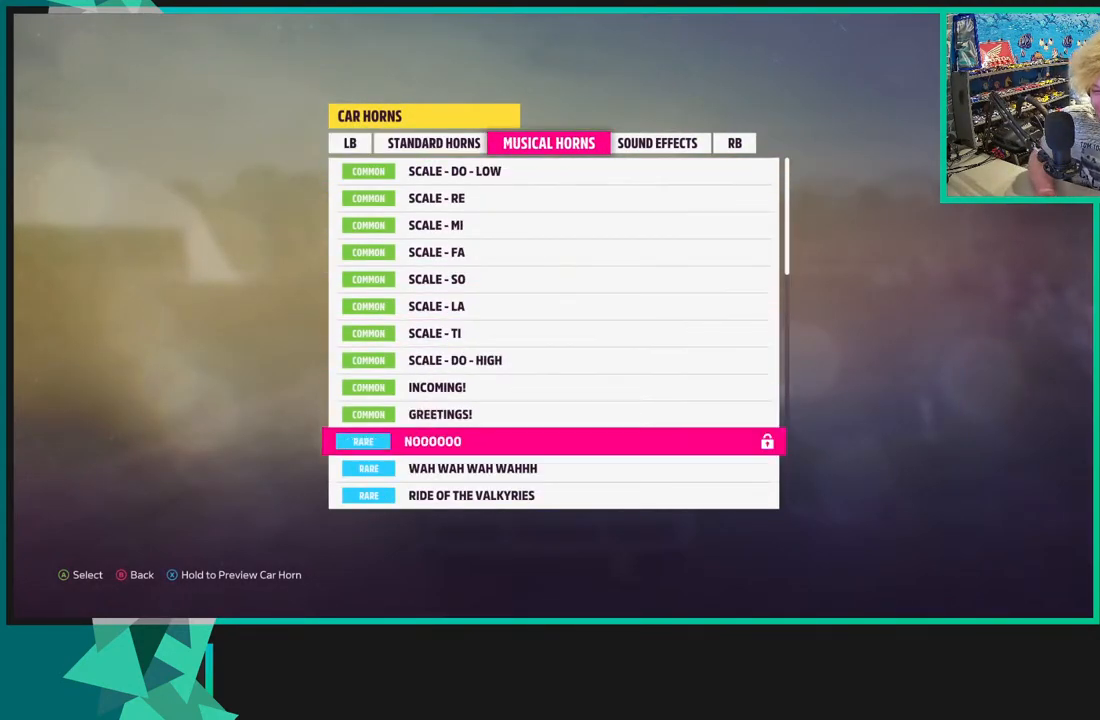
{"buttons": ["DPAD_DOWN"], "left_stick": "center", "right_stick": "center", "events": [[150, "X", "down"], [350, "X", "up"]]}
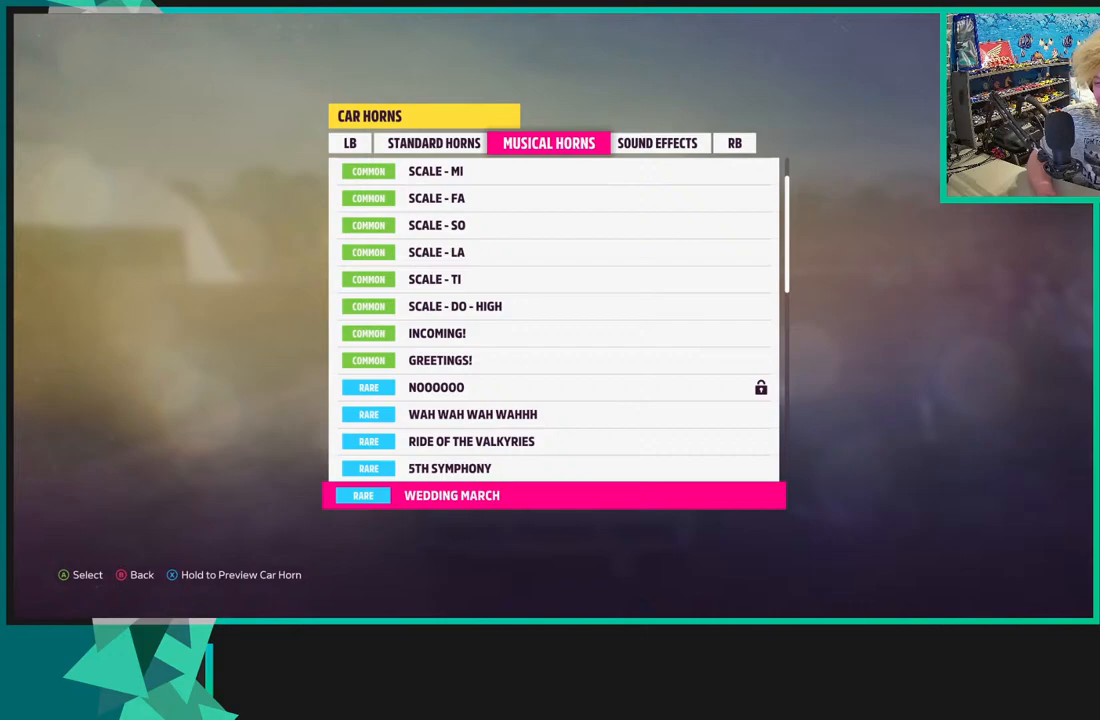
{"buttons": ["DPAD_DOWN"], "left_stick": "center", "right_stick": "center", "events": []}
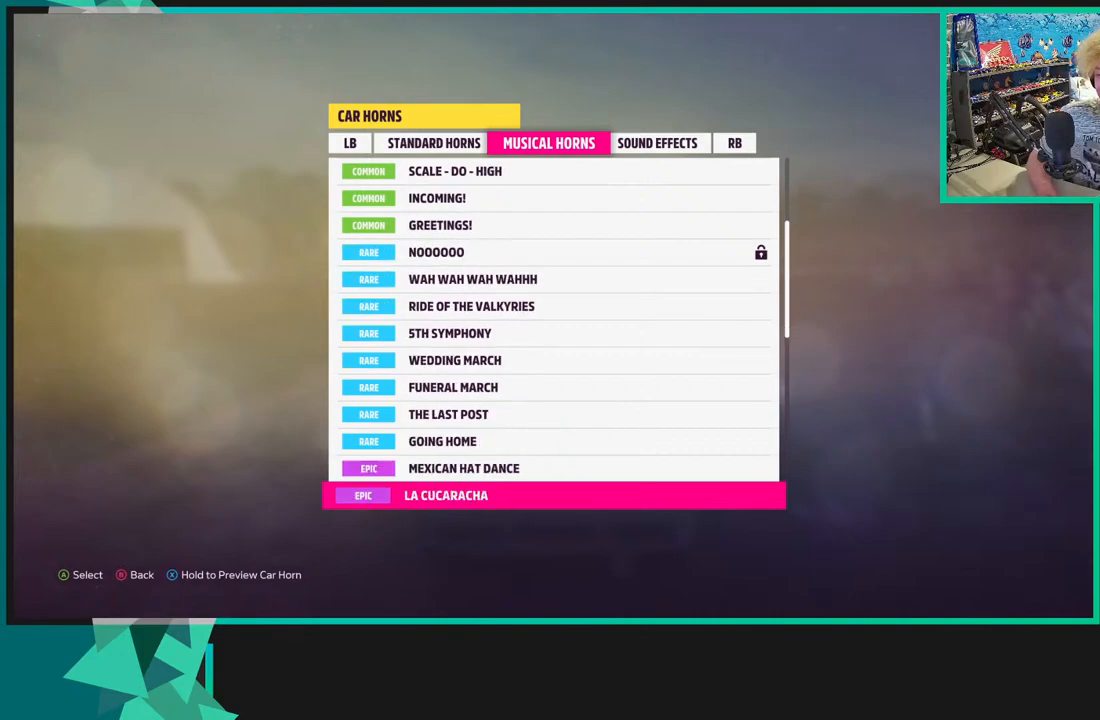
{"buttons": ["DPAD_DOWN"], "left_stick": "center", "right_stick": "center", "events": []}
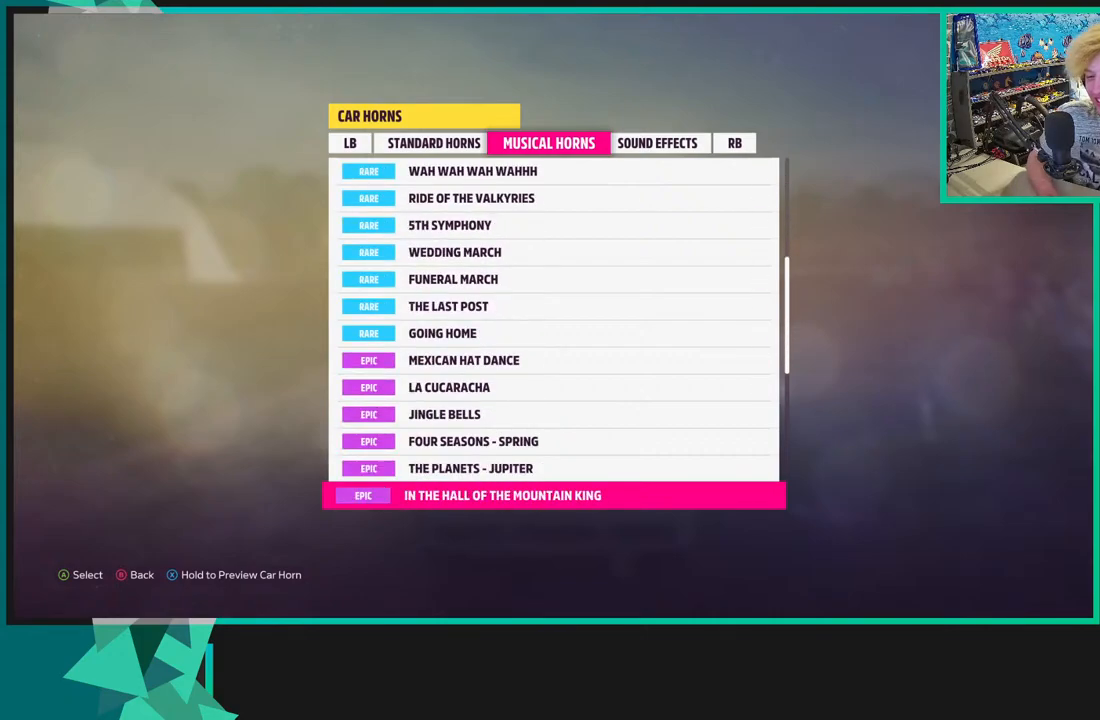
{"buttons": ["DPAD_DOWN"], "left_stick": "center", "right_stick": "center", "events": []}
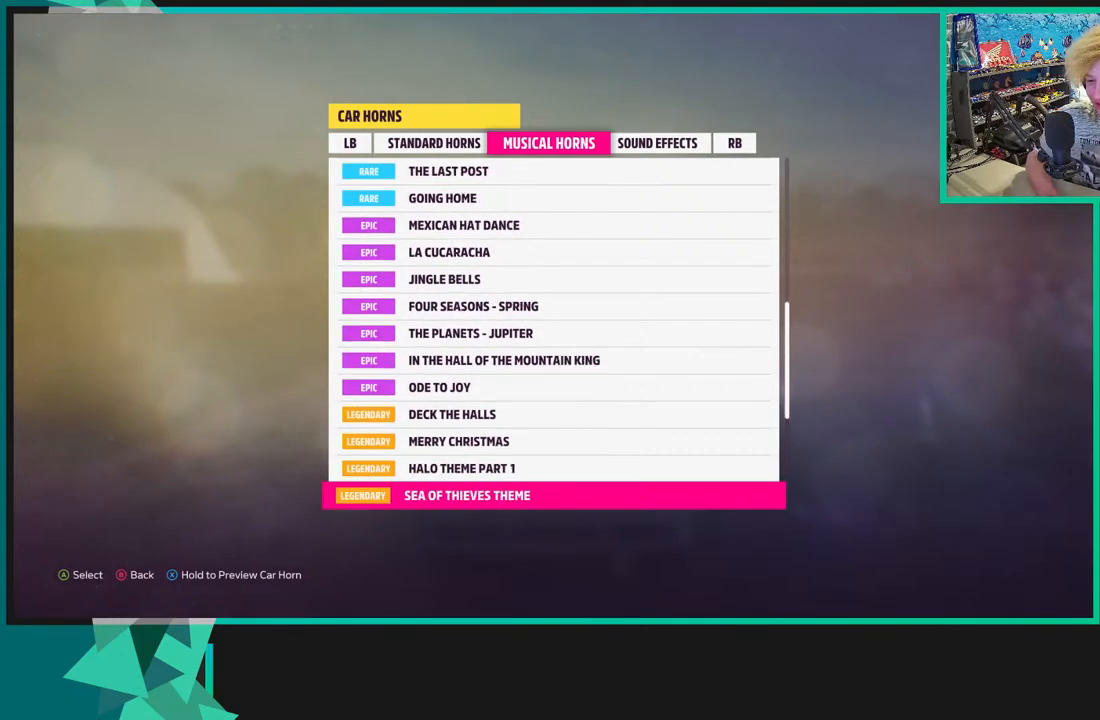
{"buttons": ["DPAD_DOWN"], "left_stick": "center", "right_stick": "center", "events": []}
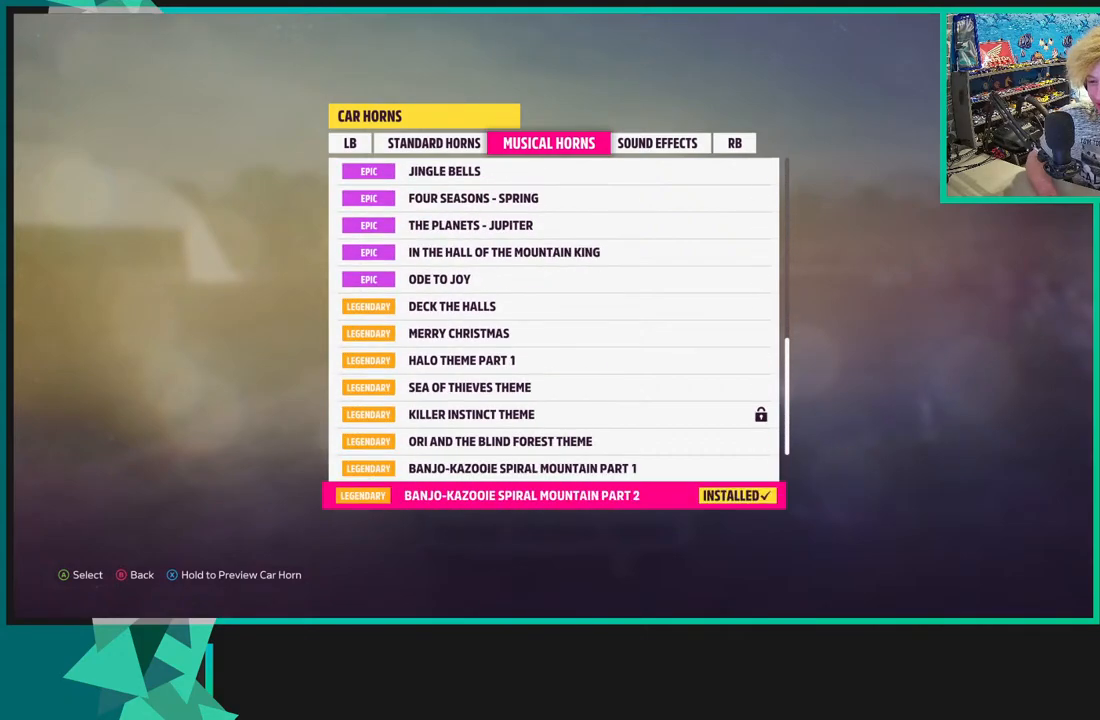
{"buttons": ["DPAD_DOWN"], "left_stick": "center", "right_stick": "center", "events": []}
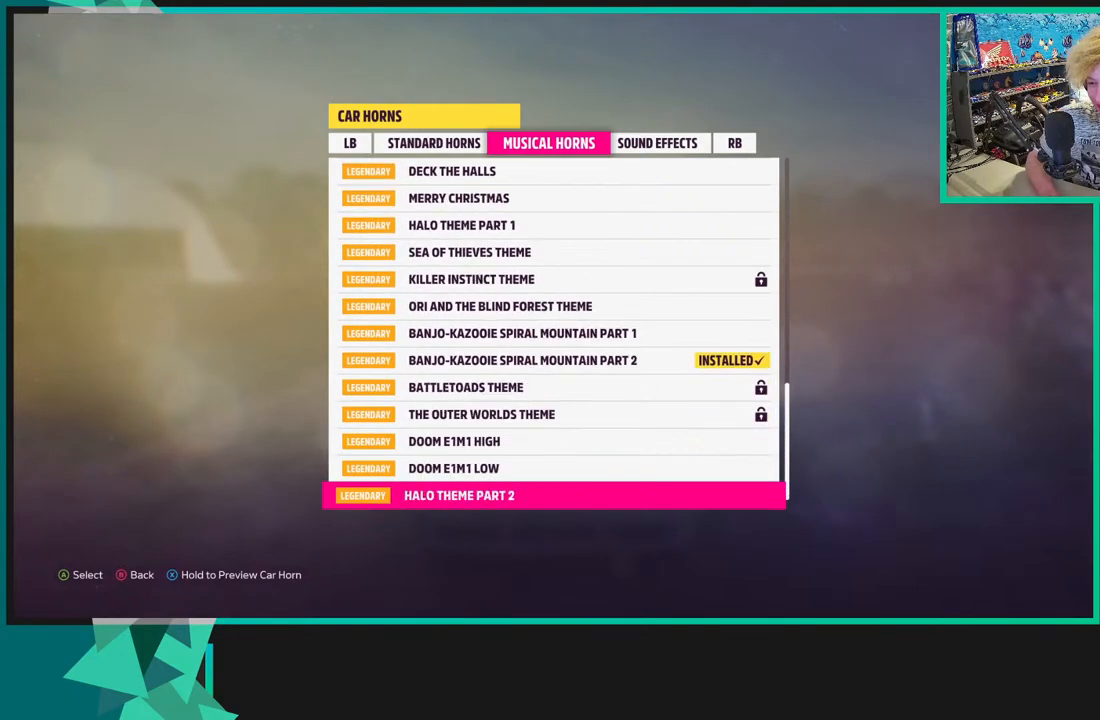
{"buttons": ["DPAD_DOWN"], "left_stick": "center", "right_stick": "center", "events": []}
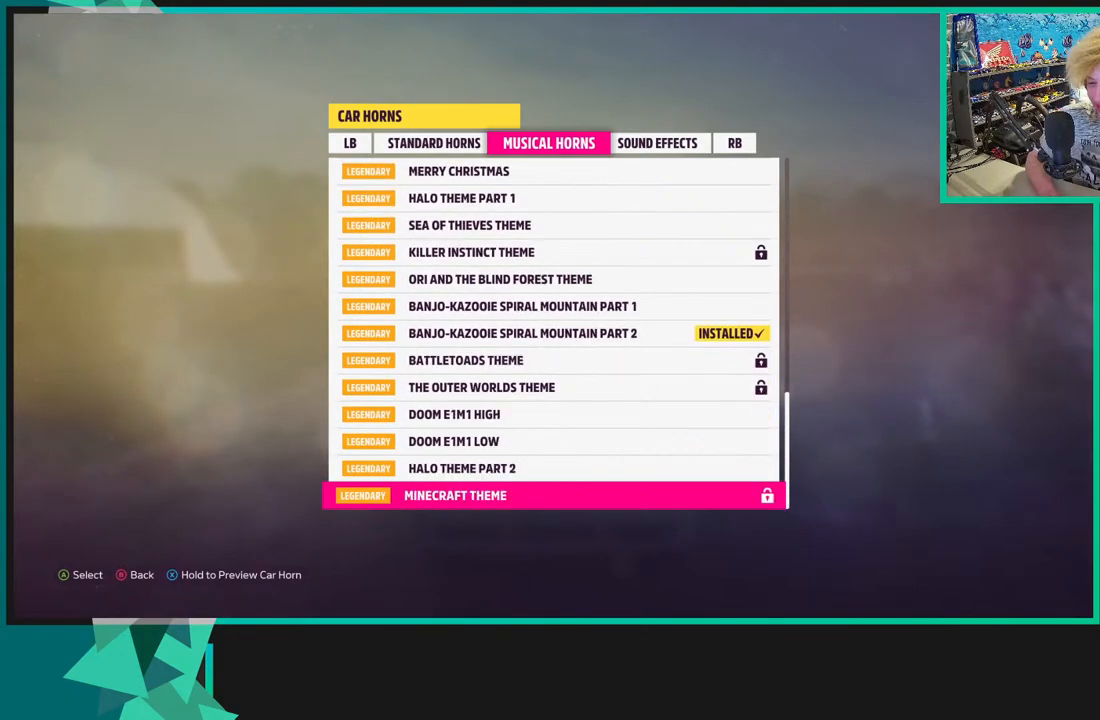
{"buttons": ["DPAD_DOWN"], "left_stick": "center", "right_stick": "center", "events": []}
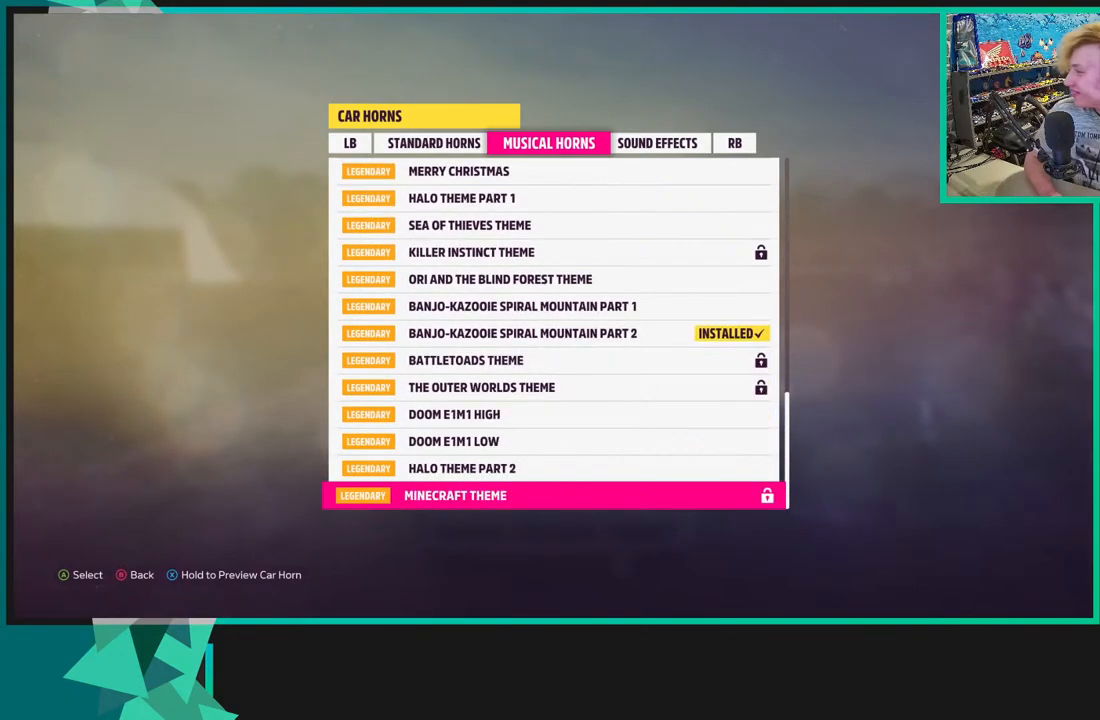
{"buttons": ["DPAD_DOWN"], "left_stick": "center", "right_stick": "center", "events": []}
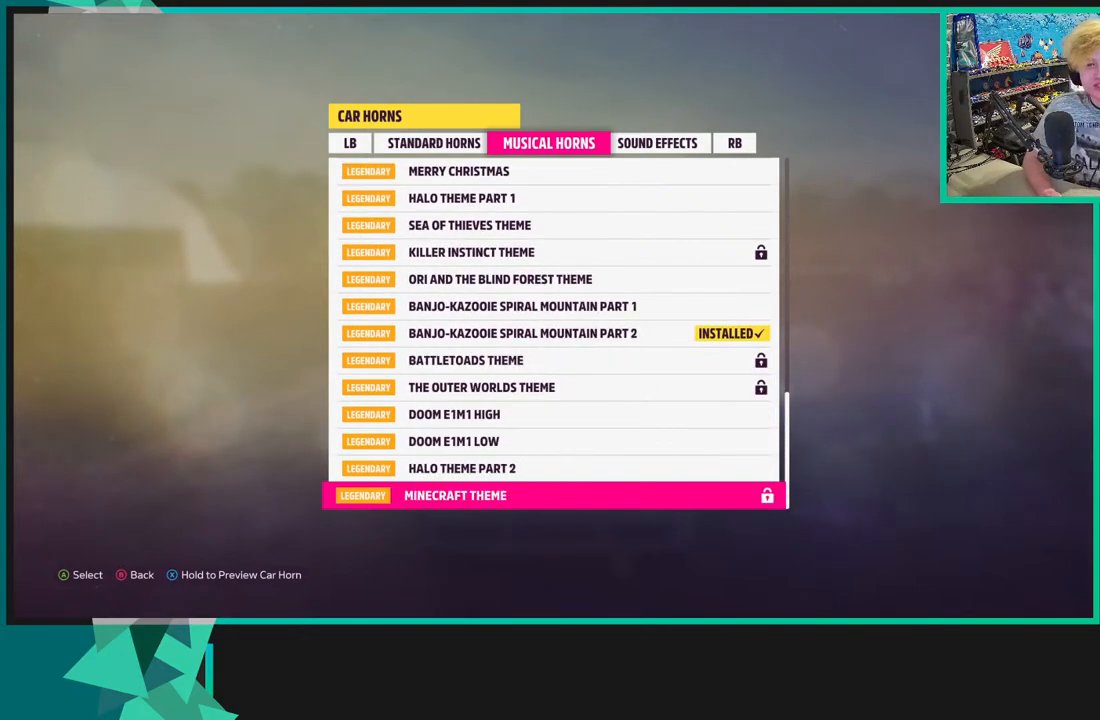
{"buttons": ["DPAD_DOWN"], "left_stick": "center", "right_stick": "center", "events": []}
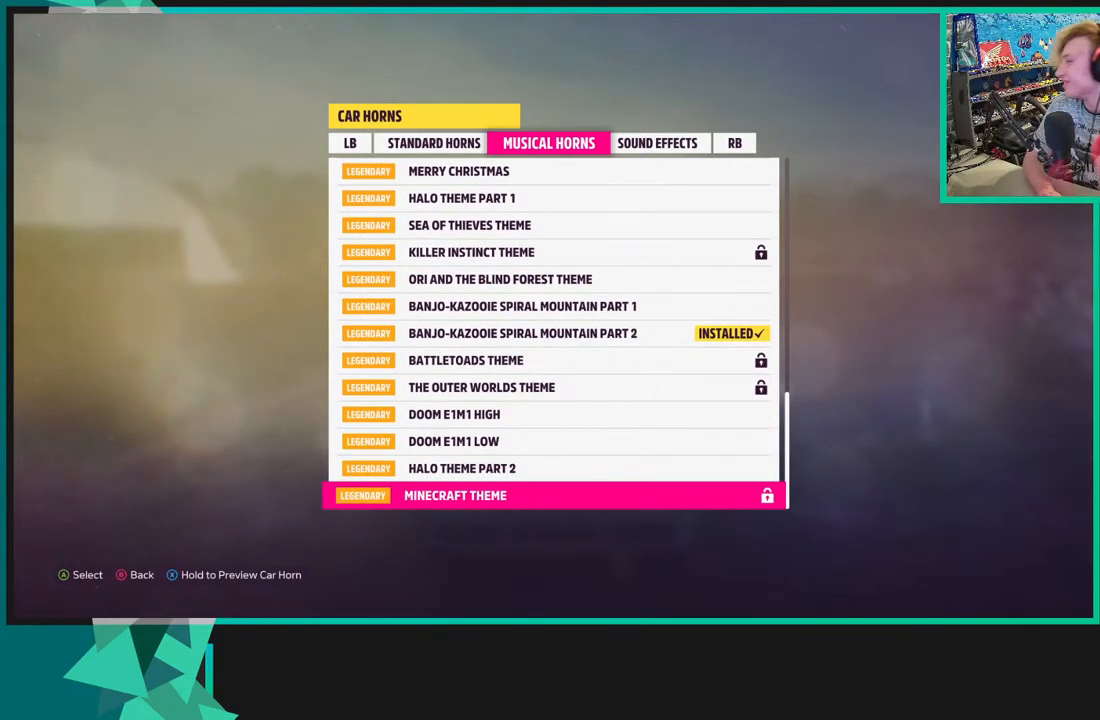
{"buttons": ["DPAD_DOWN"], "left_stick": "center", "right_stick": "center", "events": []}
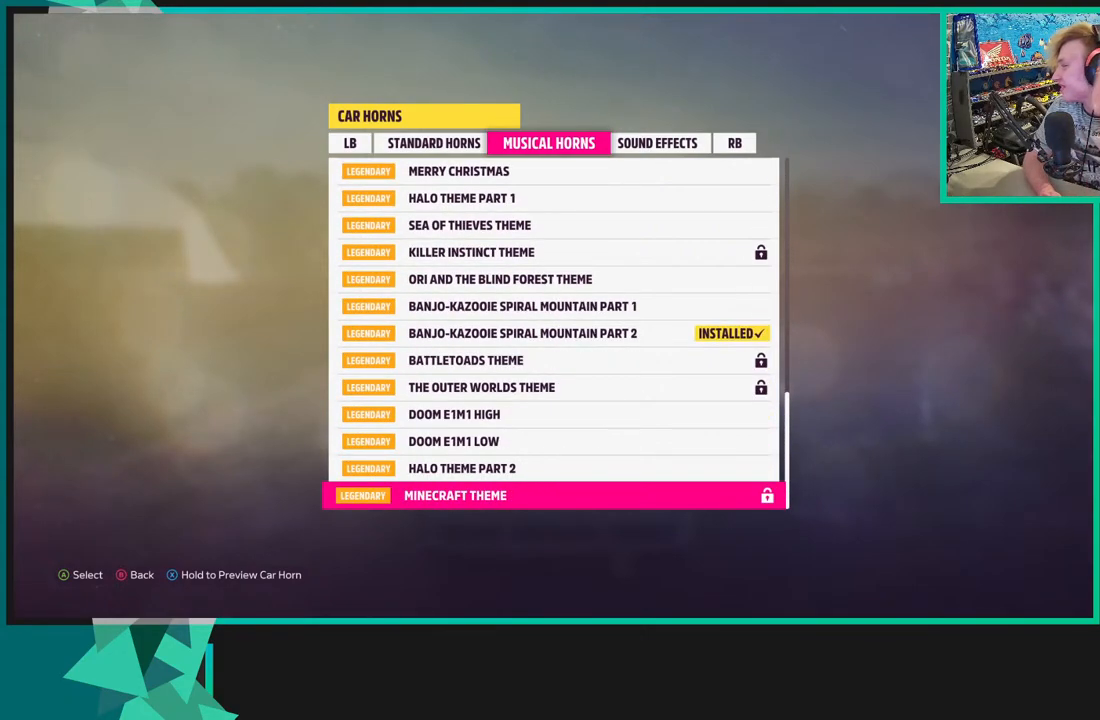
{"buttons": ["DPAD_DOWN"], "left_stick": "center", "right_stick": "center", "events": []}
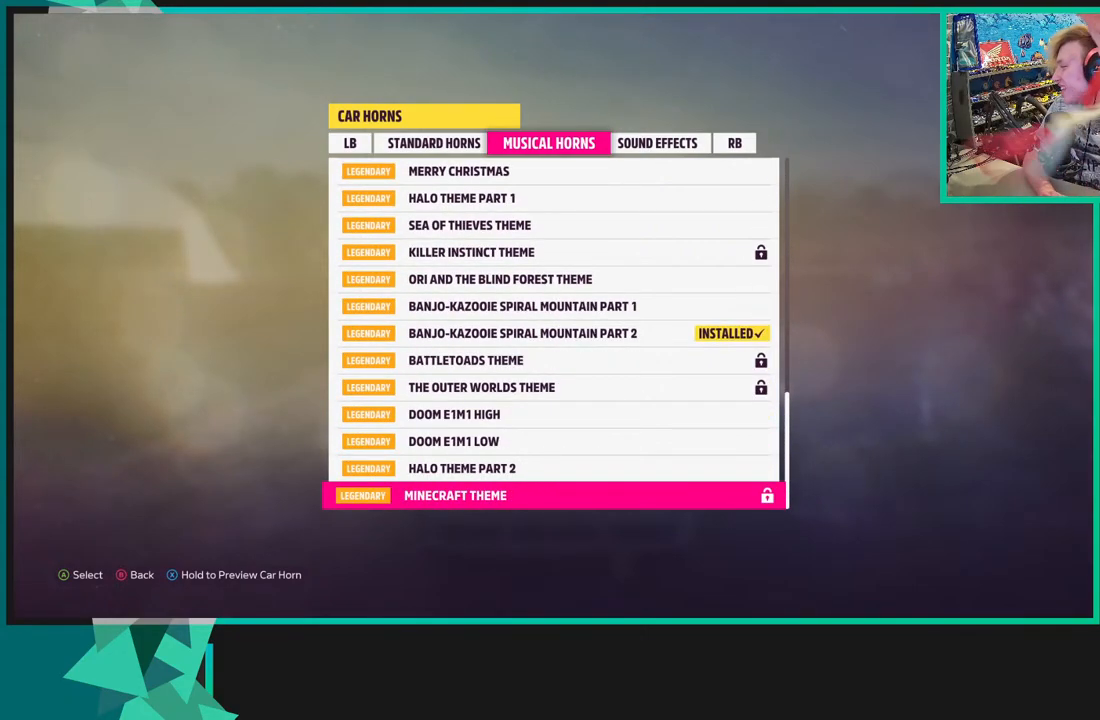
{"buttons": ["DPAD_DOWN"], "left_stick": "center", "right_stick": "center", "events": []}
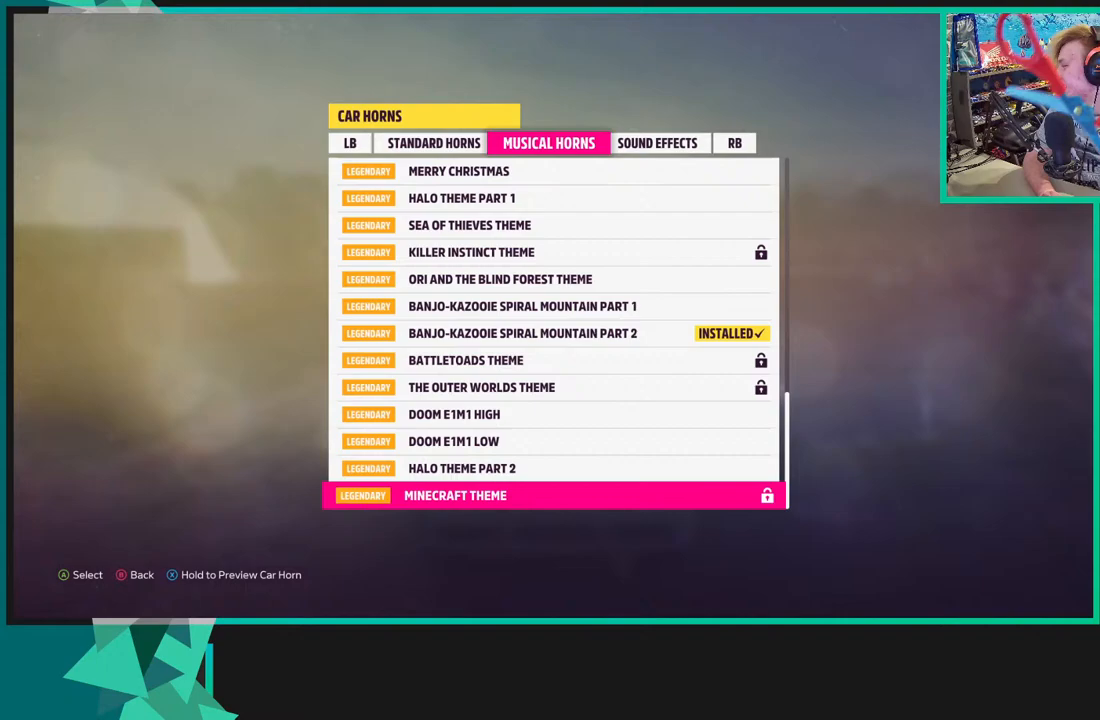
{"buttons": ["DPAD_DOWN"], "left_stick": "center", "right_stick": "center", "events": []}
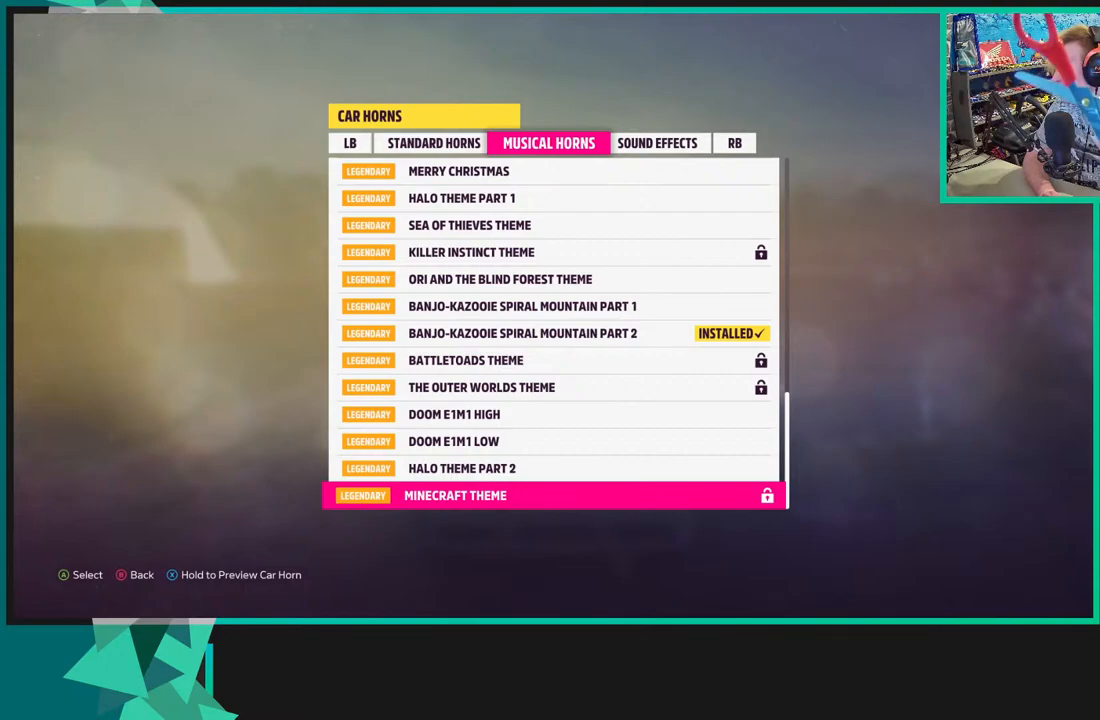
{"buttons": ["X", "DPAD_DOWN"], "left_stick": "center", "right_stick": "center", "events": [[483, "X", "down"]]}